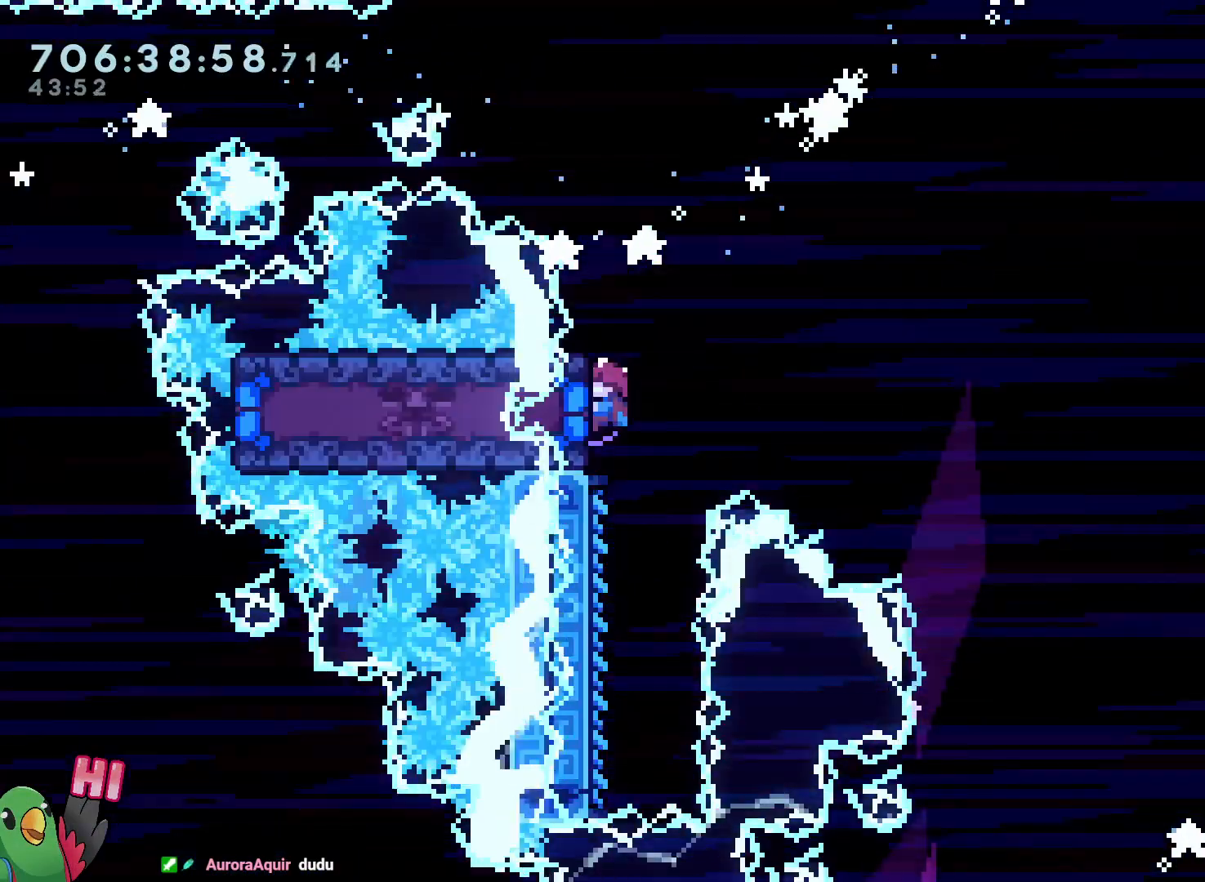
Gameplay with a controller (Nintendo layout); each line is a JSON object with the inputs held at the frame after it (dt_ms = milliseconds from this image to that frame). "events" lists button and stick changes between this image and that frame as [ms after this image, input, new state], when the widget could be followed in between. Not read: HOME L3 R1 R3 SELECT.
{"dt_ms": 500, "buttons": [], "left_stick": "center", "right_stick": "center", "events": []}
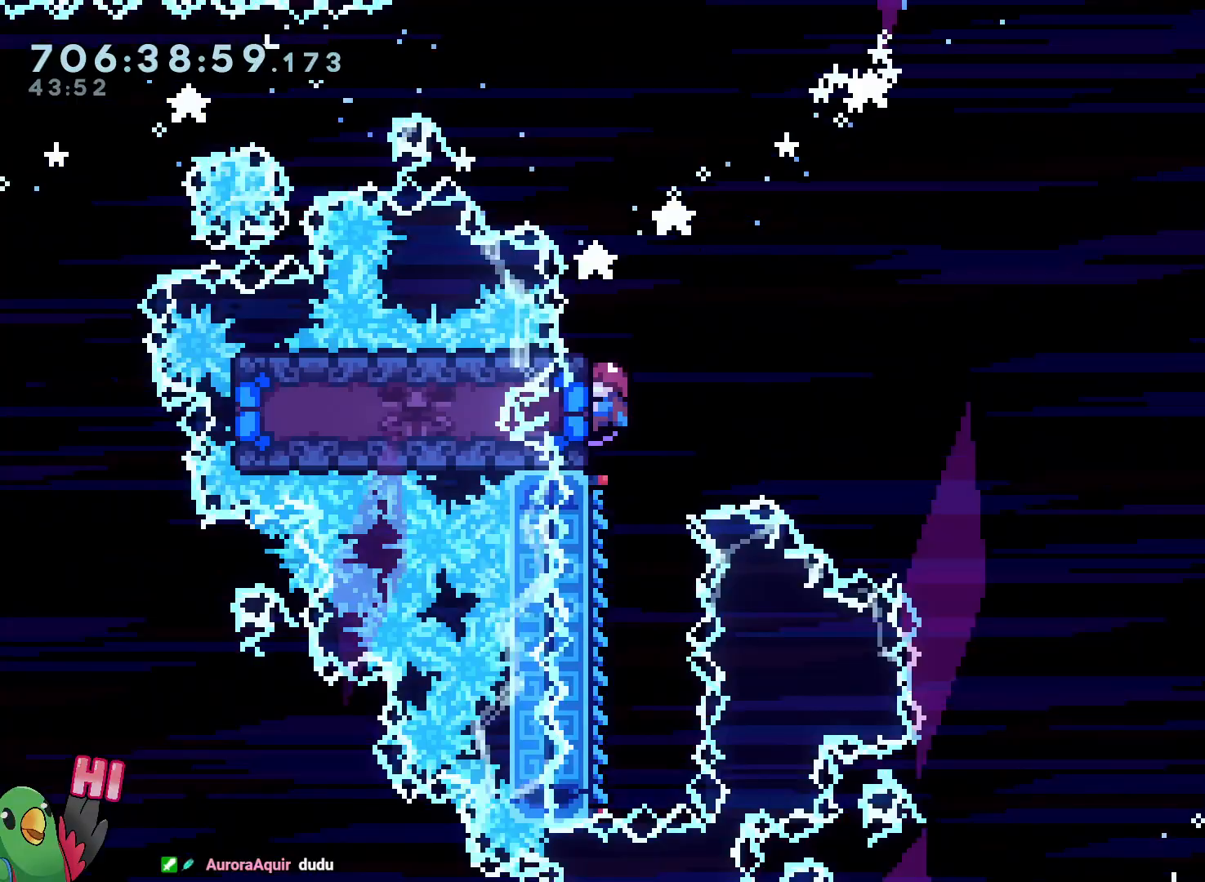
{"dt_ms": 500, "buttons": ["L2"], "left_stick": "center", "right_stick": "center", "events": [[17, "left_stick", "left"], [50, "Y", "down"], [200, "Y", "up"], [417, "L2", "down"], [500, "left_stick", "center"]]}
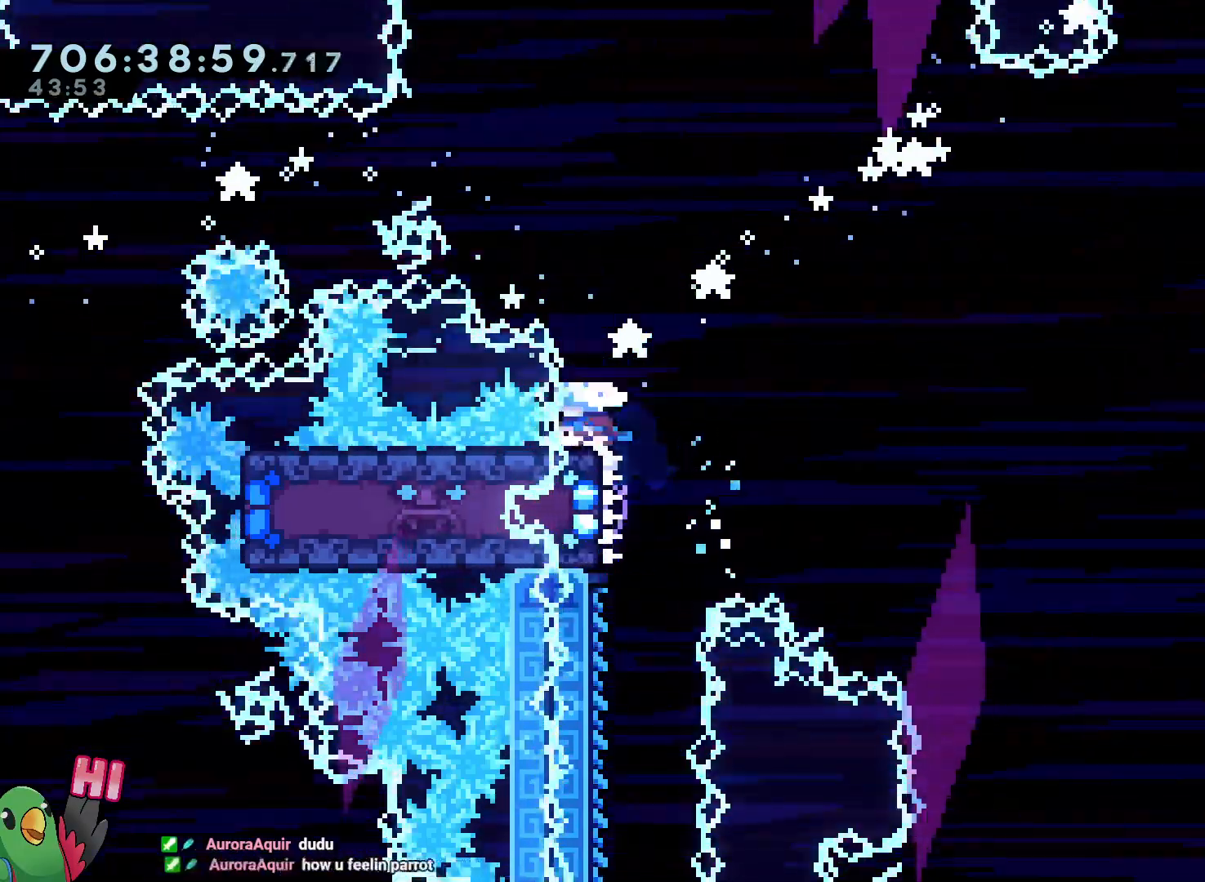
{"dt_ms": 500, "buttons": ["L2"], "left_stick": "up-left", "right_stick": "center", "events": [[150, "L2", "up"], [217, "L2", "down"], [267, "left_stick", "up-left"]]}
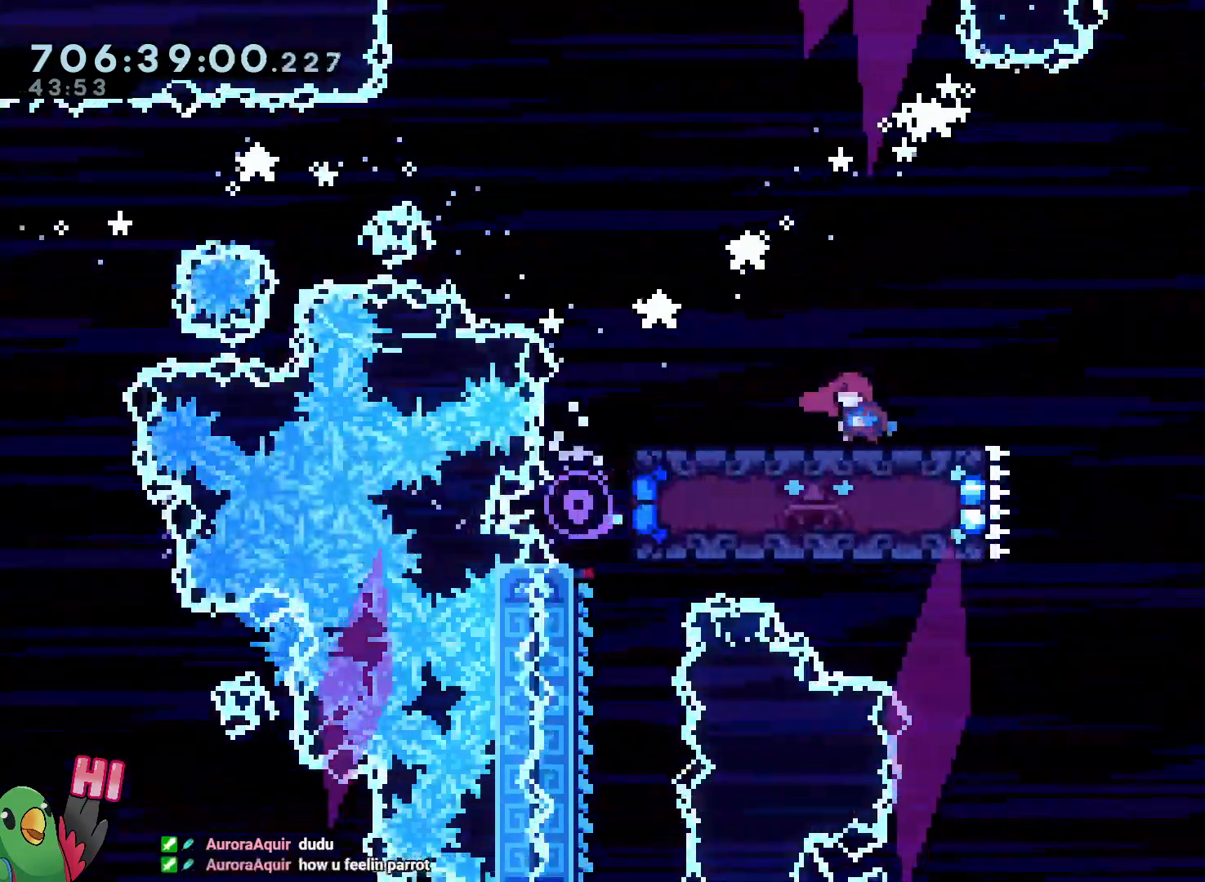
{"dt_ms": 500, "buttons": ["Y", "L2"], "left_stick": "down-right", "right_stick": "center", "events": [[167, "left_stick", "center"], [417, "left_stick", "down-right"], [433, "Y", "down"]]}
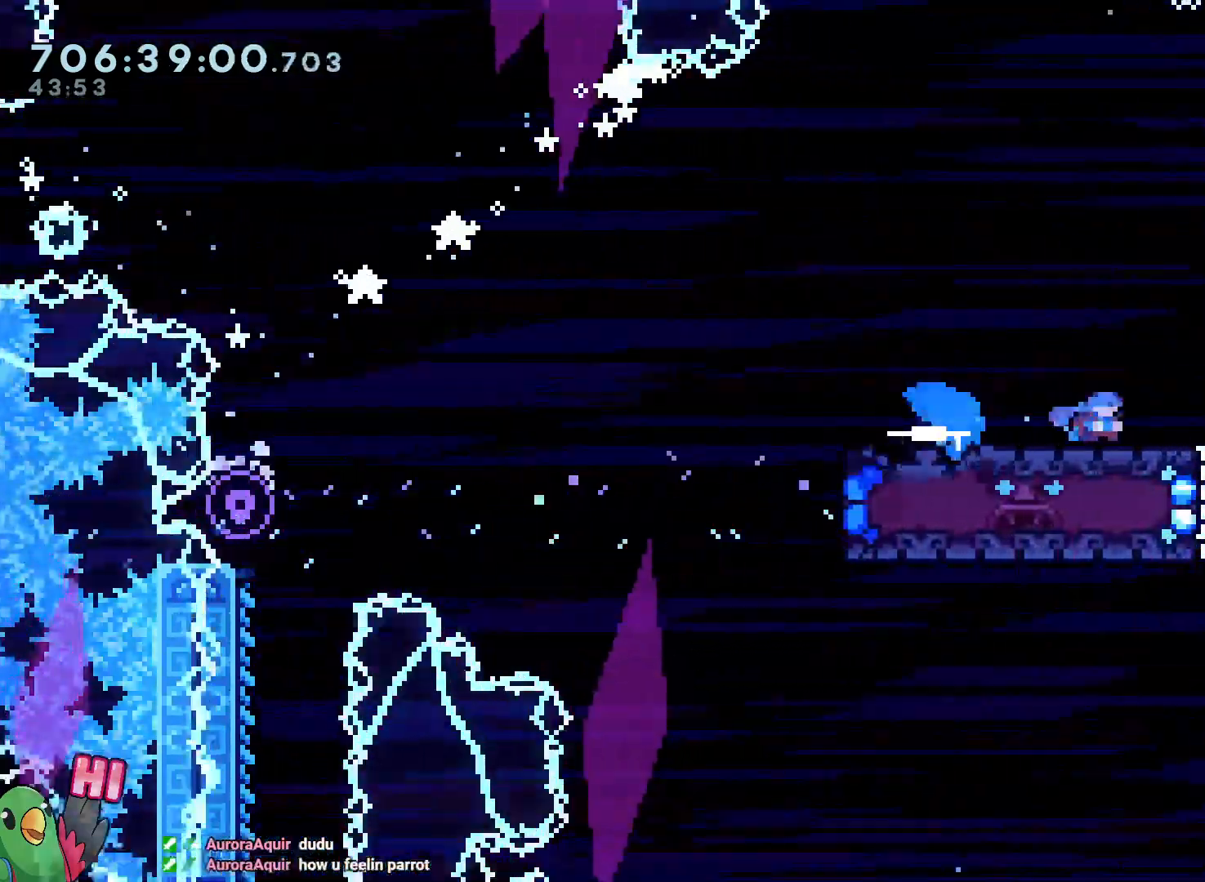
{"dt_ms": 1000, "buttons": ["L2"], "left_stick": "down-right", "right_stick": "center"}